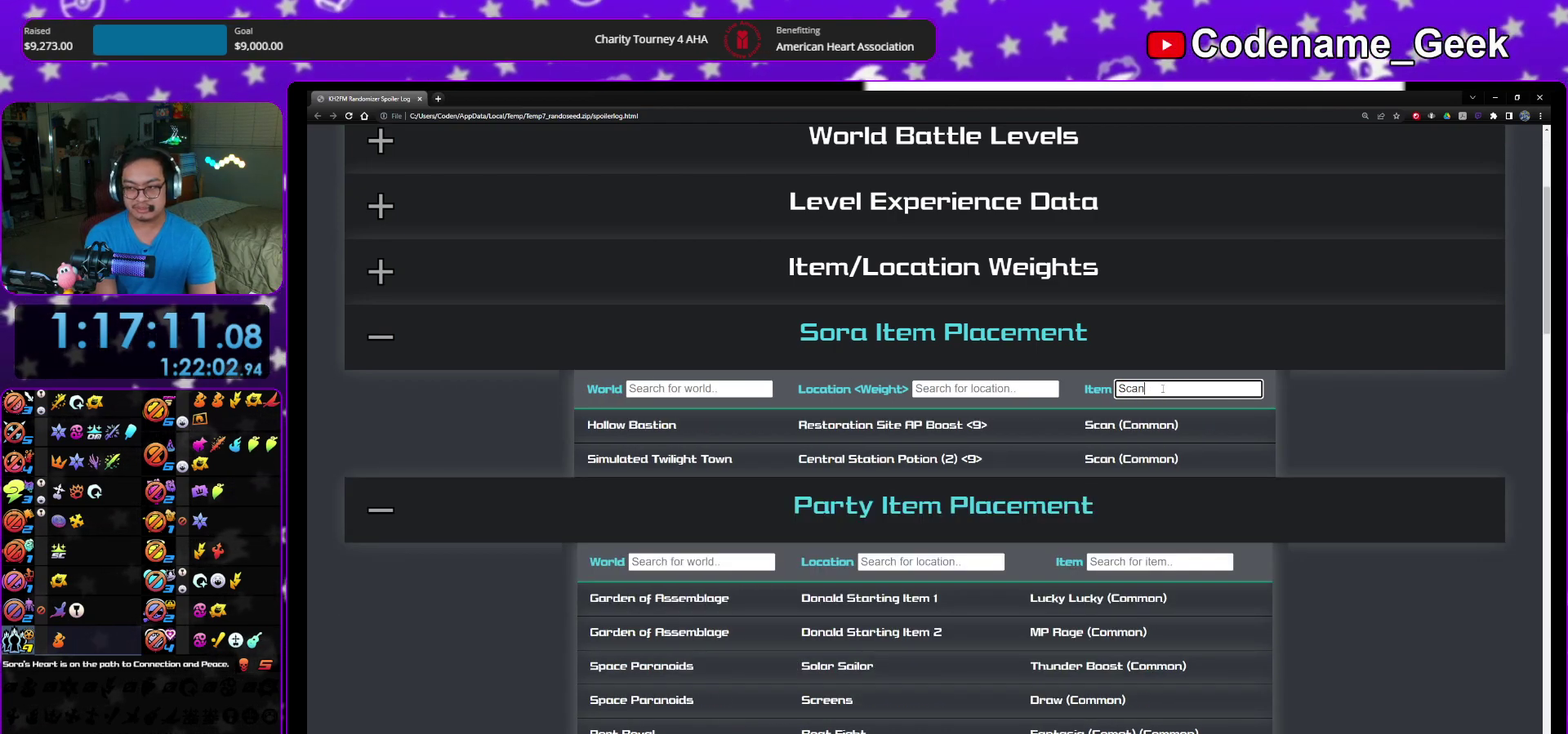
Gameplay with a controller (Nintendo layout); each line is a JSON object with the inputs held at the frame after it (dt_ms = milliseconds from this image to that frame). "events" lists button and stick changes between this image and that frame as [ms after this image, input, new state], when the widget could be followed in between. This overlay highlights the sticks when they move; stick clicks (L3 R3) are not distinguishable. Not read: HOME L3 R3 SELECT START.
{"dt_ms": 600, "buttons": [], "left_stick": "center", "right_stick": "center"}
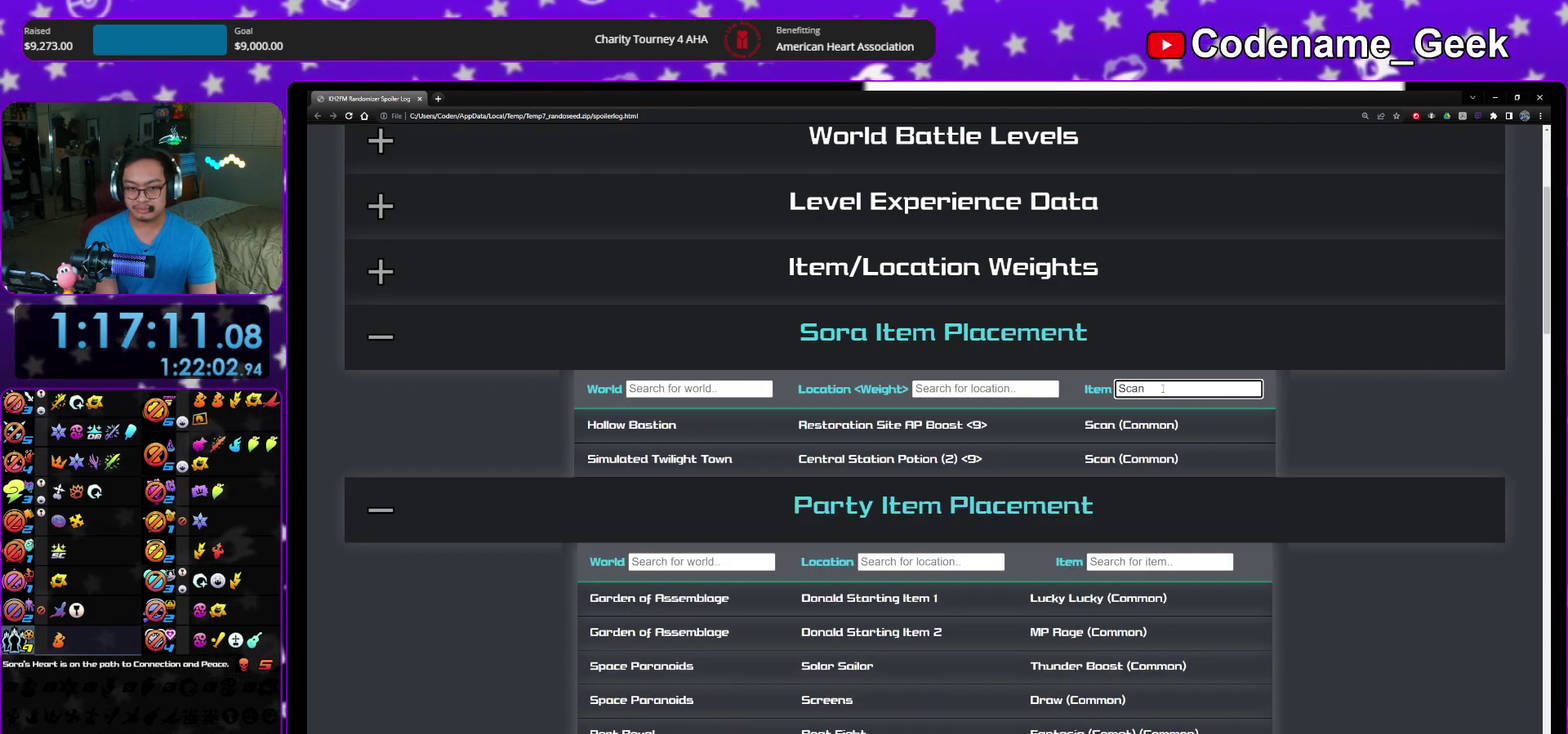
{"dt_ms": 400, "buttons": [], "left_stick": "center", "right_stick": "center"}
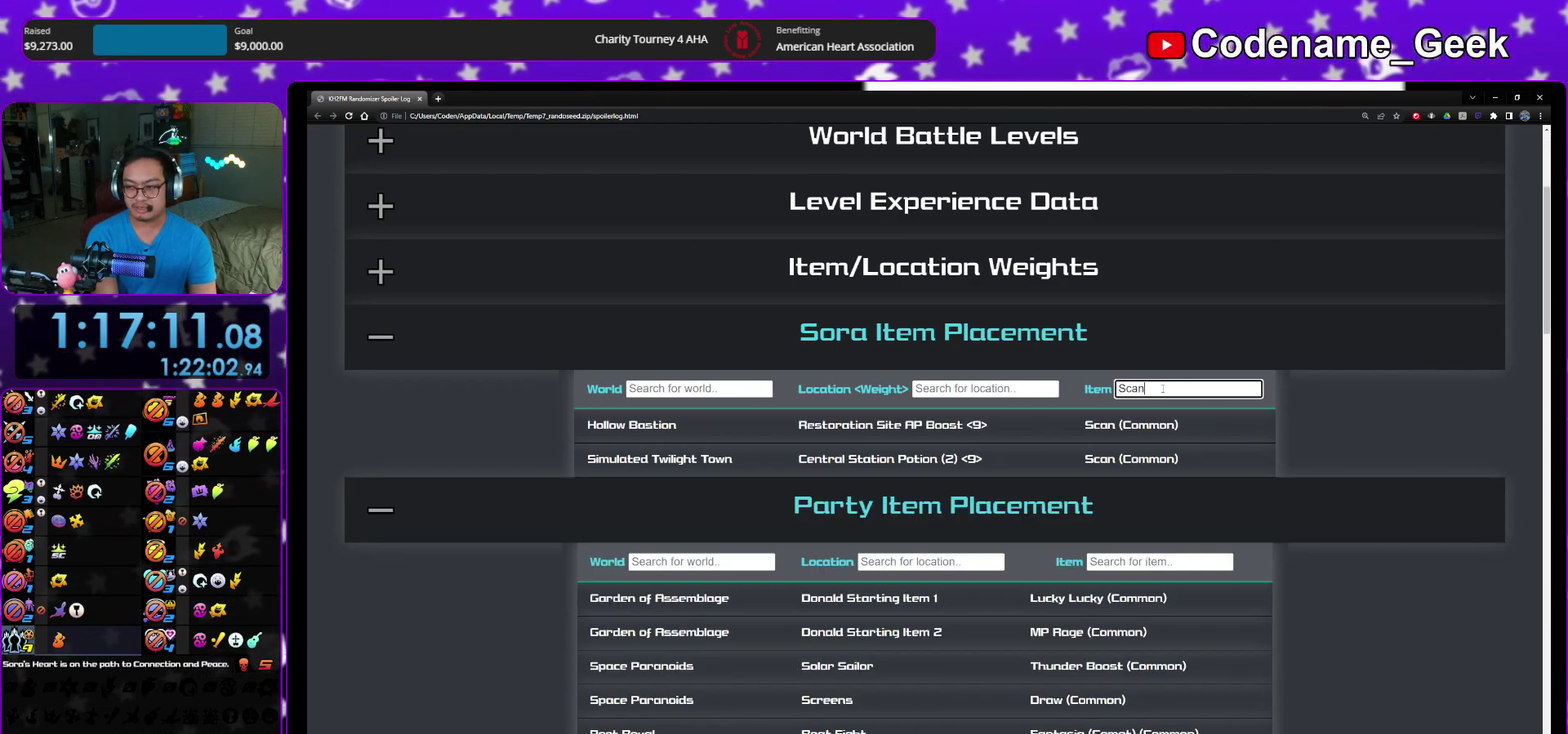
{"dt_ms": 500, "buttons": [], "left_stick": "center", "right_stick": "center", "events": []}
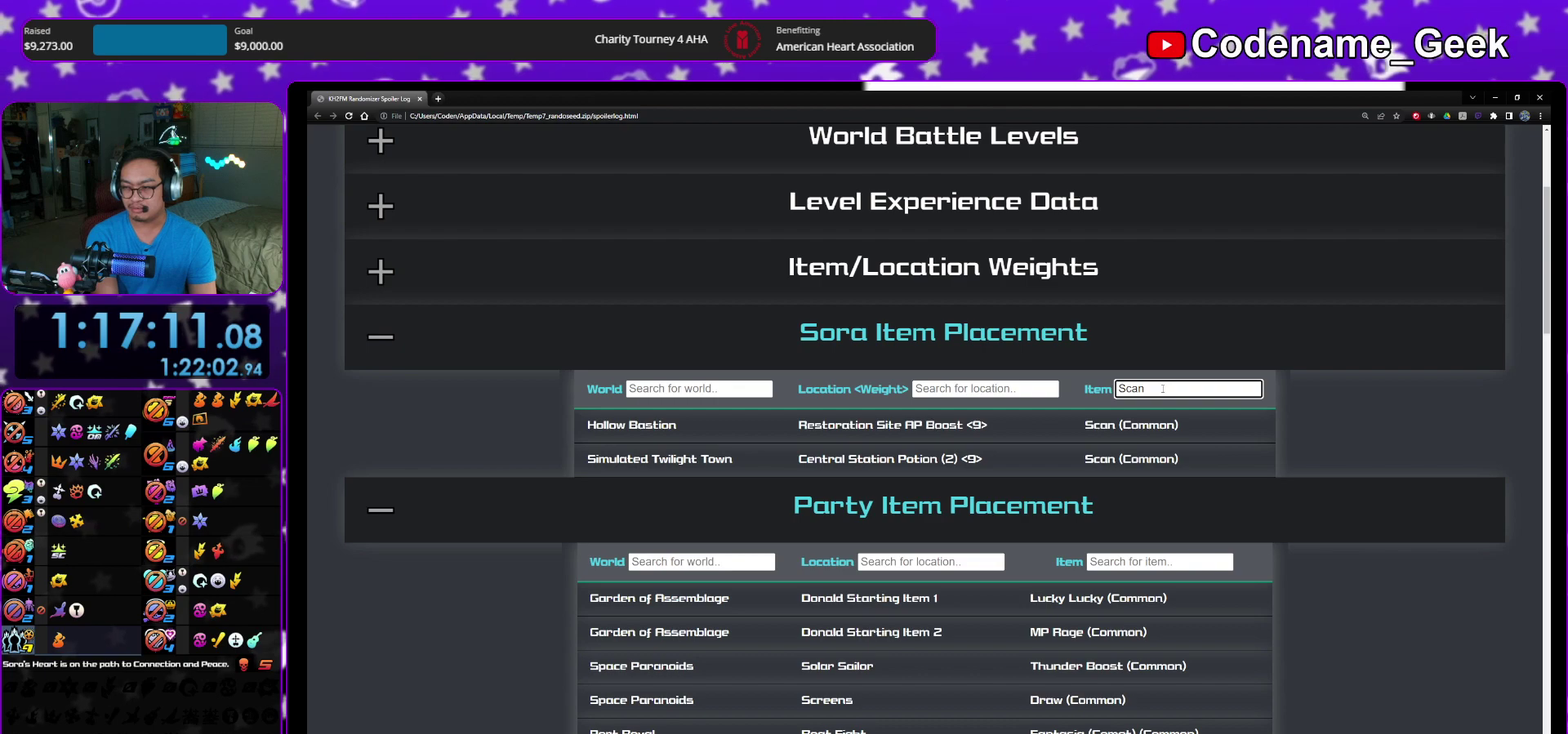
{"dt_ms": 500, "buttons": [], "left_stick": "center", "right_stick": "center", "events": []}
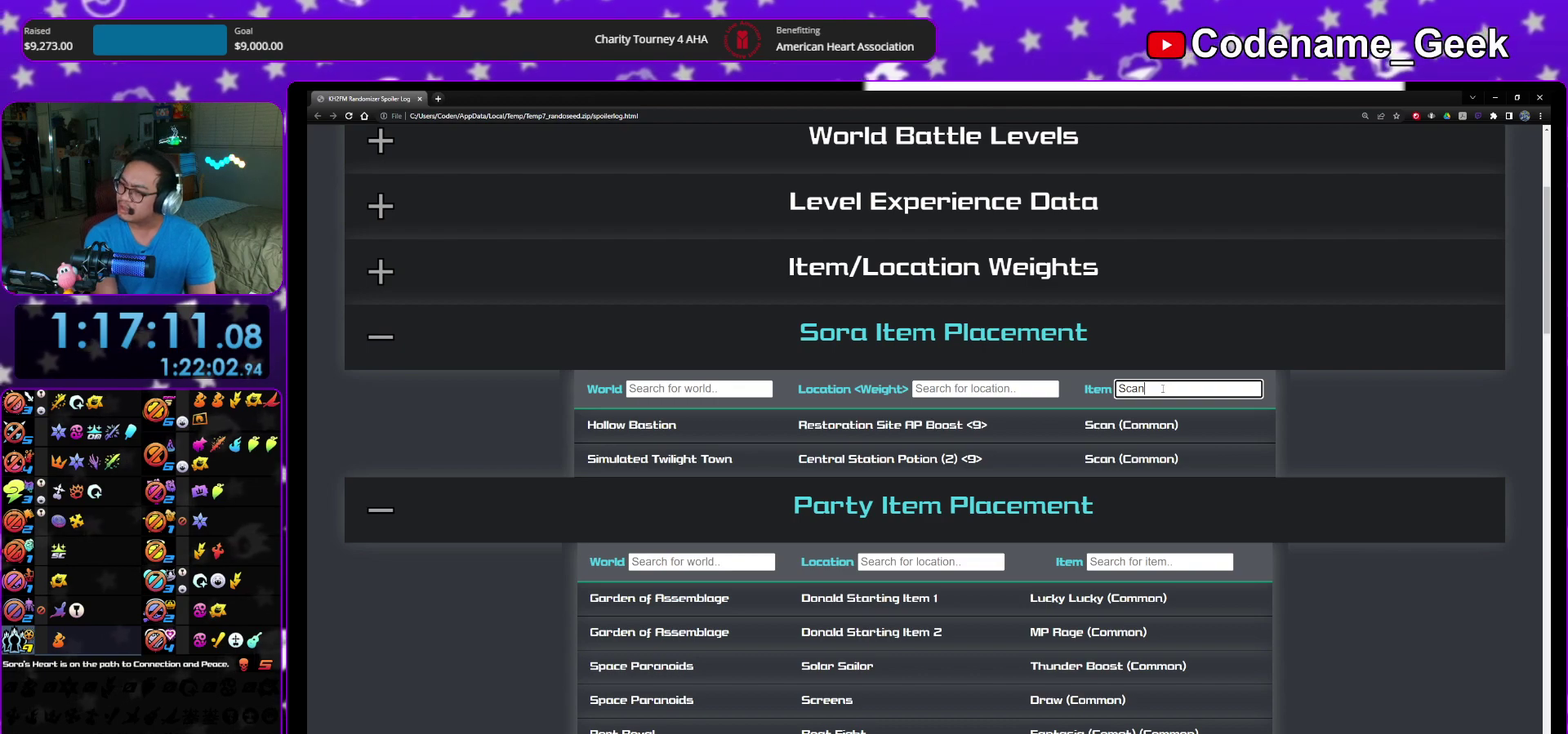
{"dt_ms": 300, "buttons": [], "left_stick": "center", "right_stick": "center", "events": []}
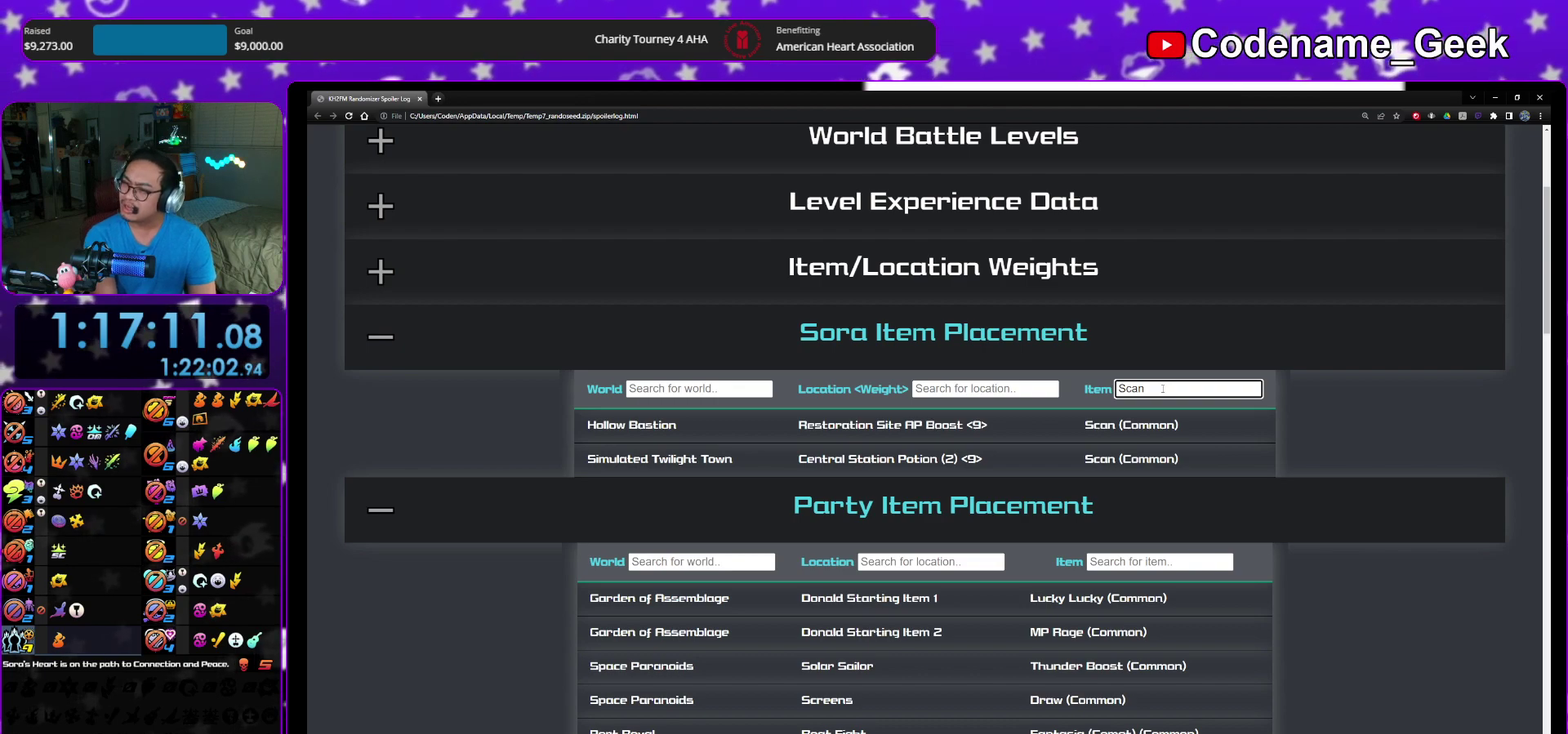
{"dt_ms": 700, "buttons": [], "left_stick": "center", "right_stick": "center", "events": []}
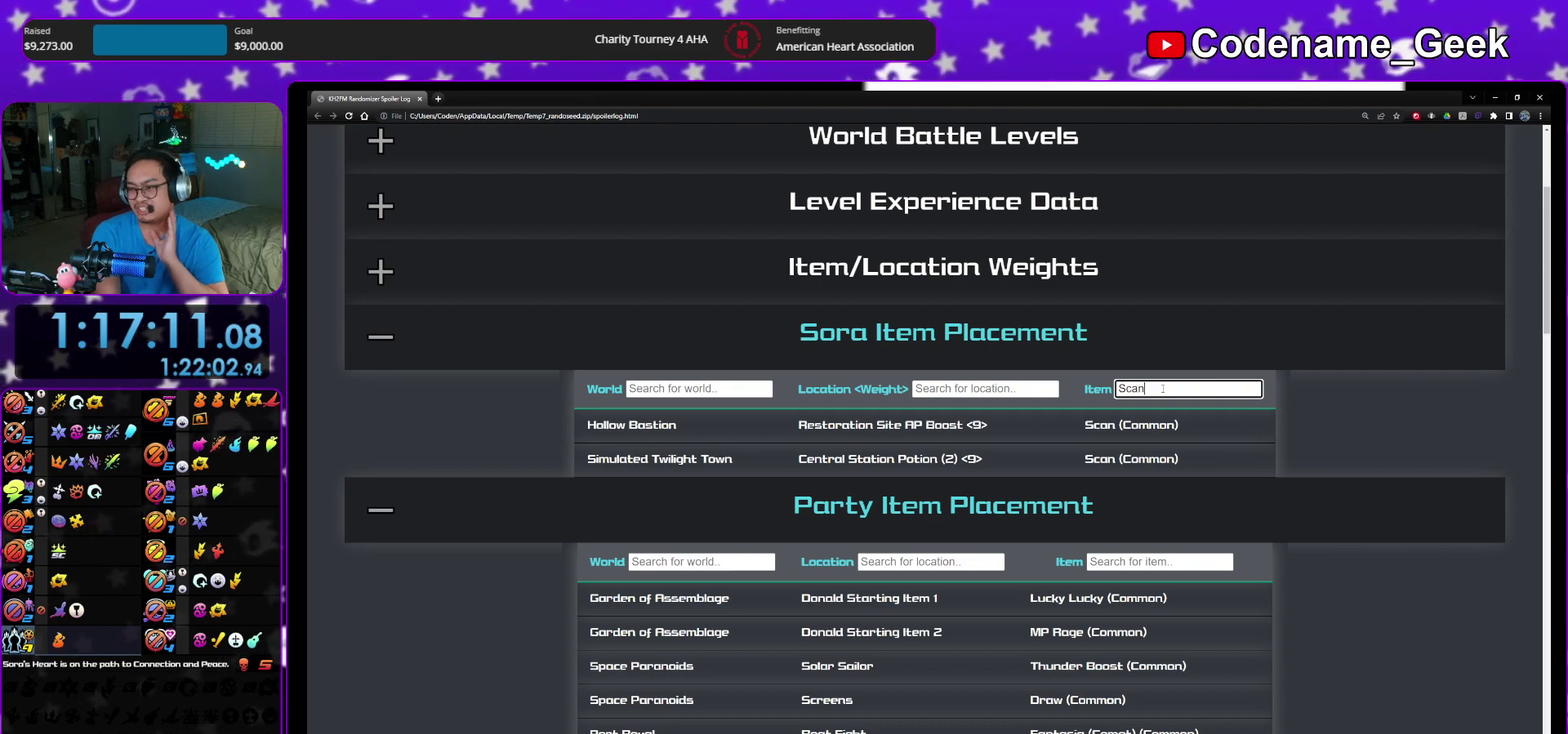
{"dt_ms": 500, "buttons": [], "left_stick": "center", "right_stick": "center", "events": []}
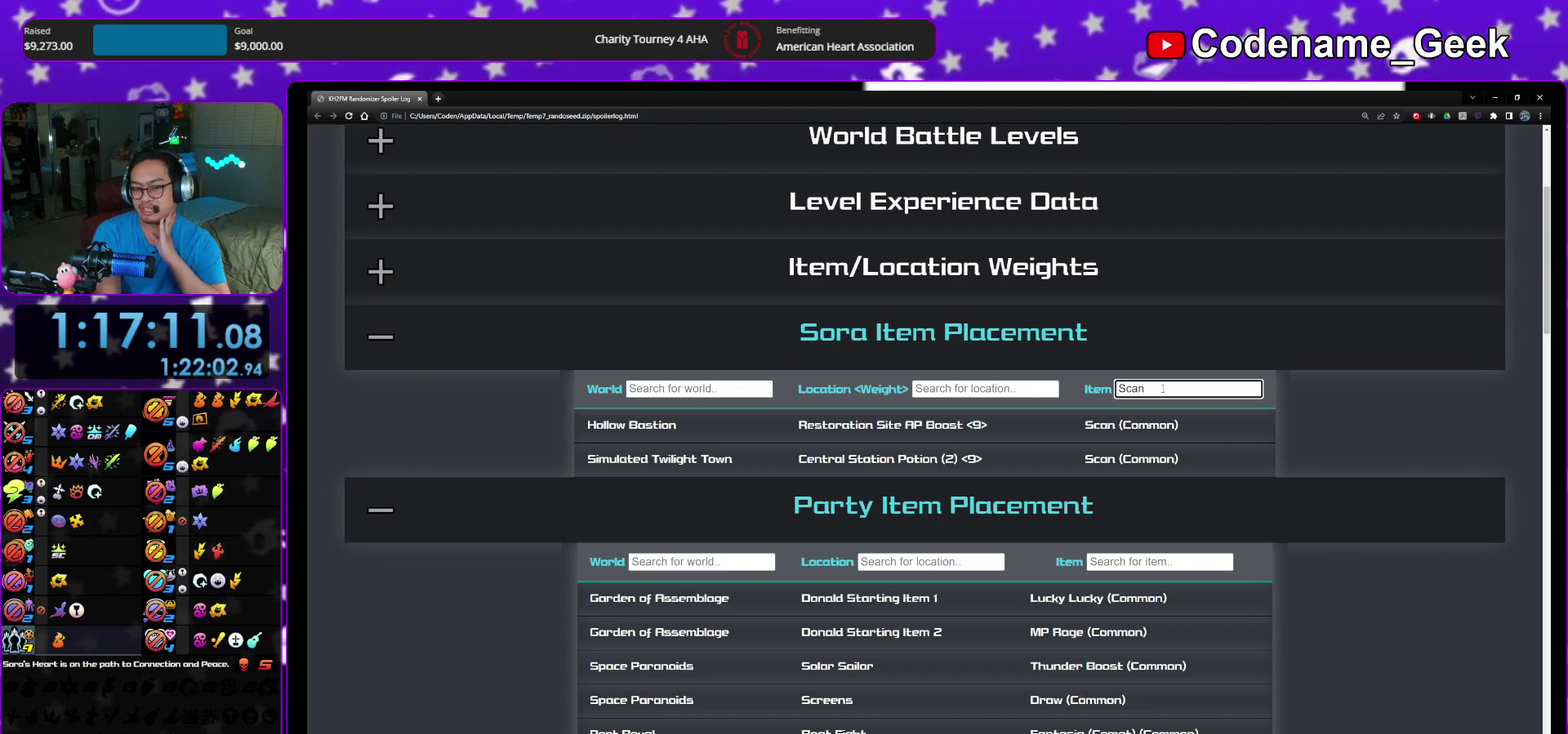
{"dt_ms": 600, "buttons": [], "left_stick": "center", "right_stick": "center", "events": []}
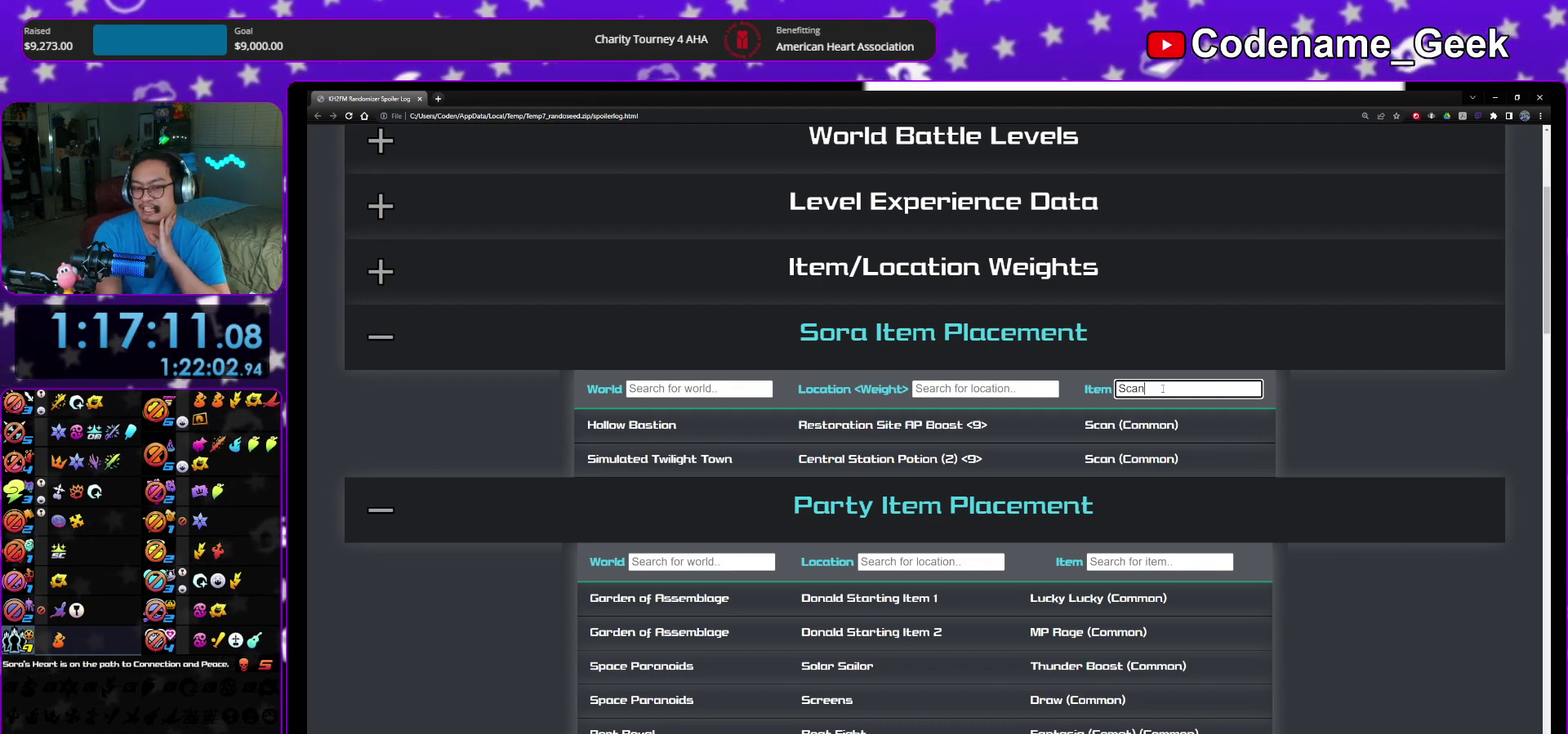
{"dt_ms": 400, "buttons": [], "left_stick": "down-right", "right_stick": "center", "events": [[267, "left_stick", "down-right"]]}
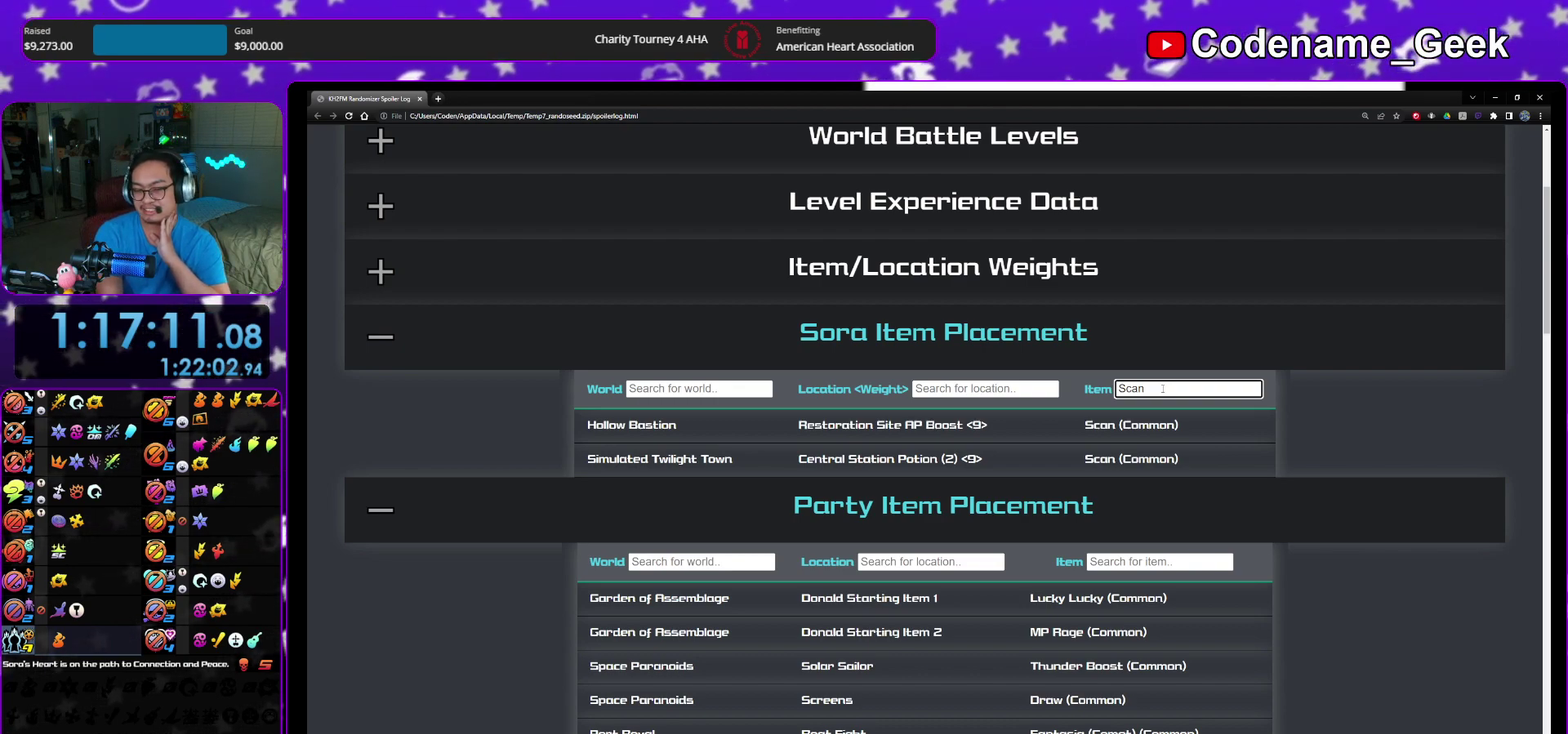
{"dt_ms": 500, "buttons": [], "left_stick": "down-right", "right_stick": "center", "events": []}
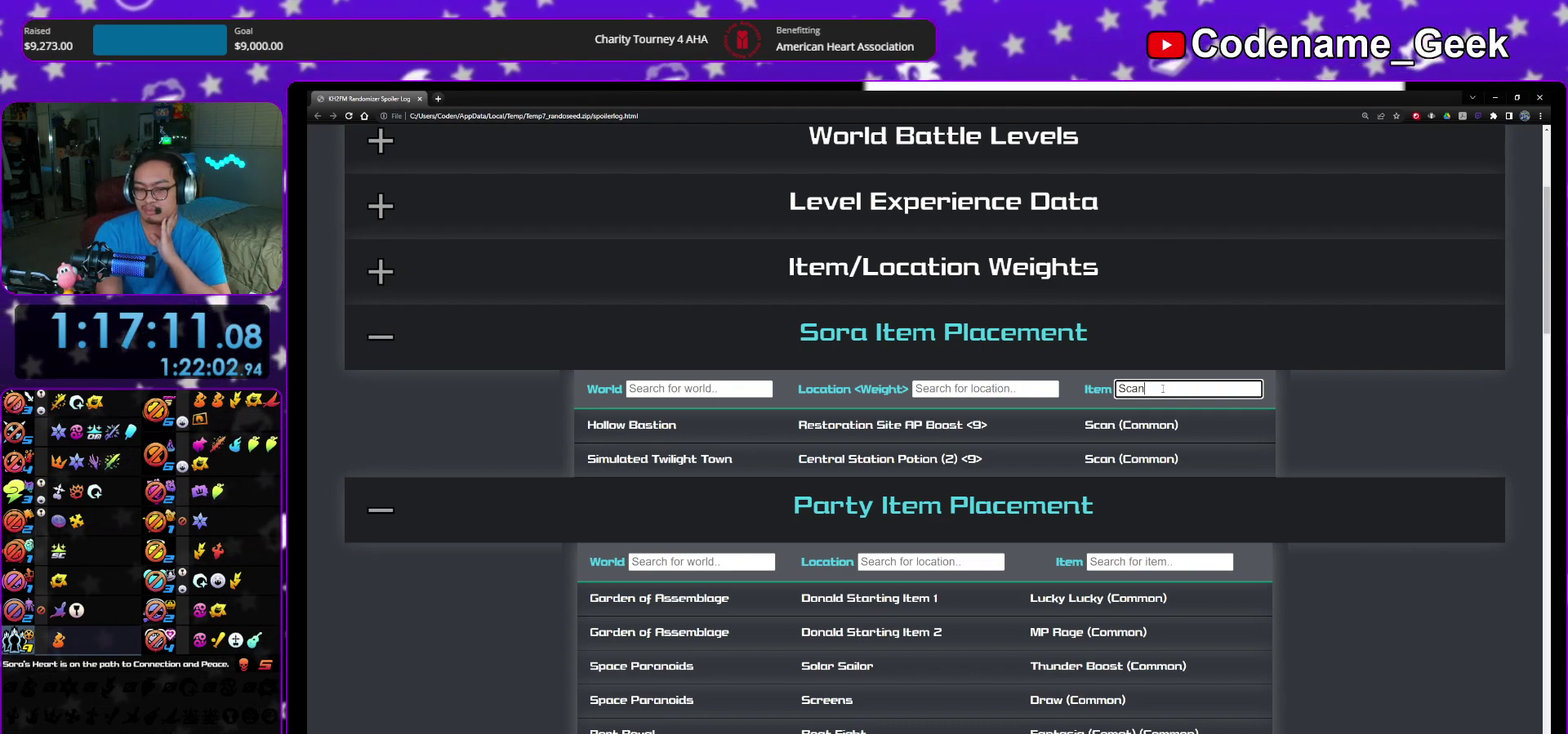
{"dt_ms": 500, "buttons": [], "left_stick": "down-right", "right_stick": "center", "events": []}
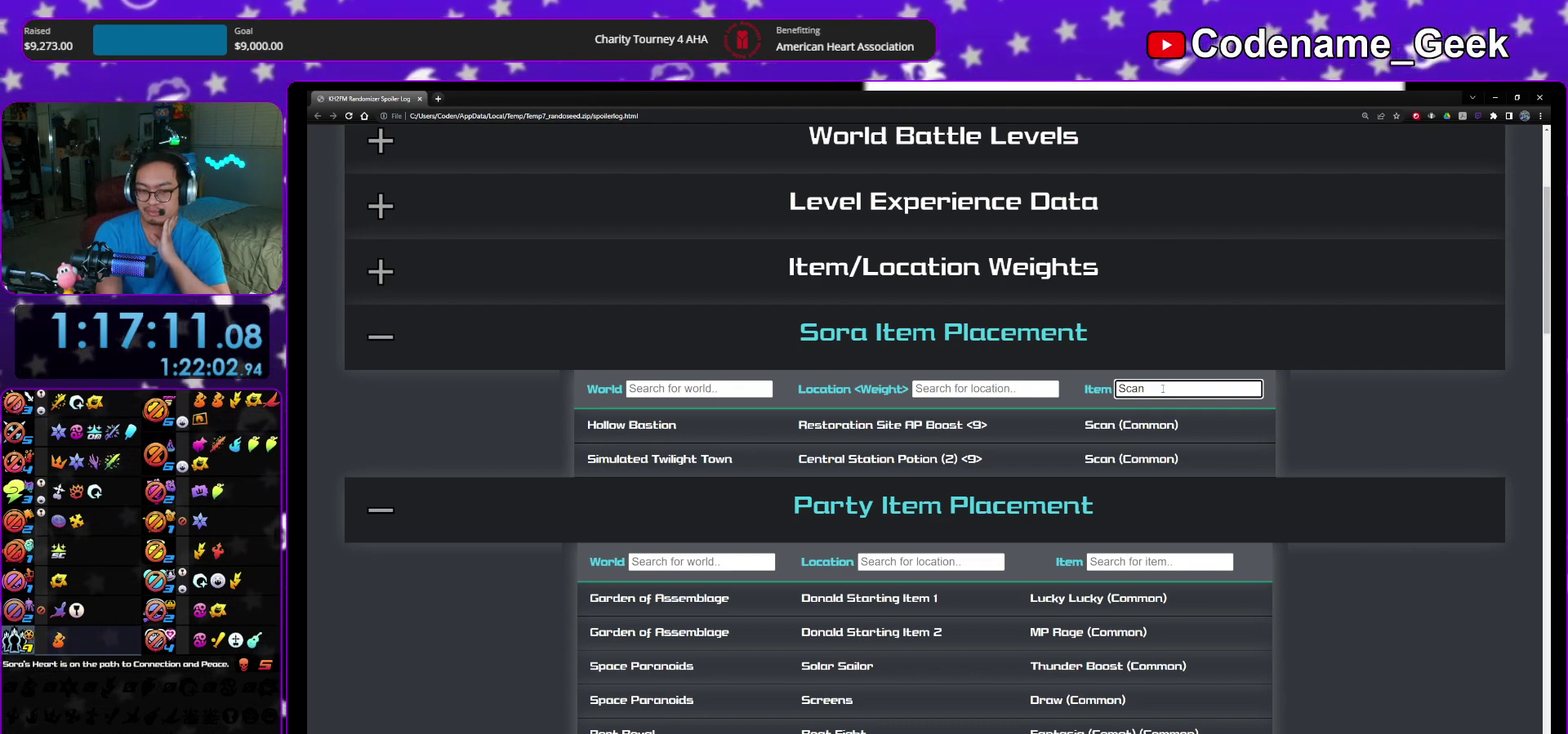
{"dt_ms": 400, "buttons": [], "left_stick": "down-right", "right_stick": "center", "events": []}
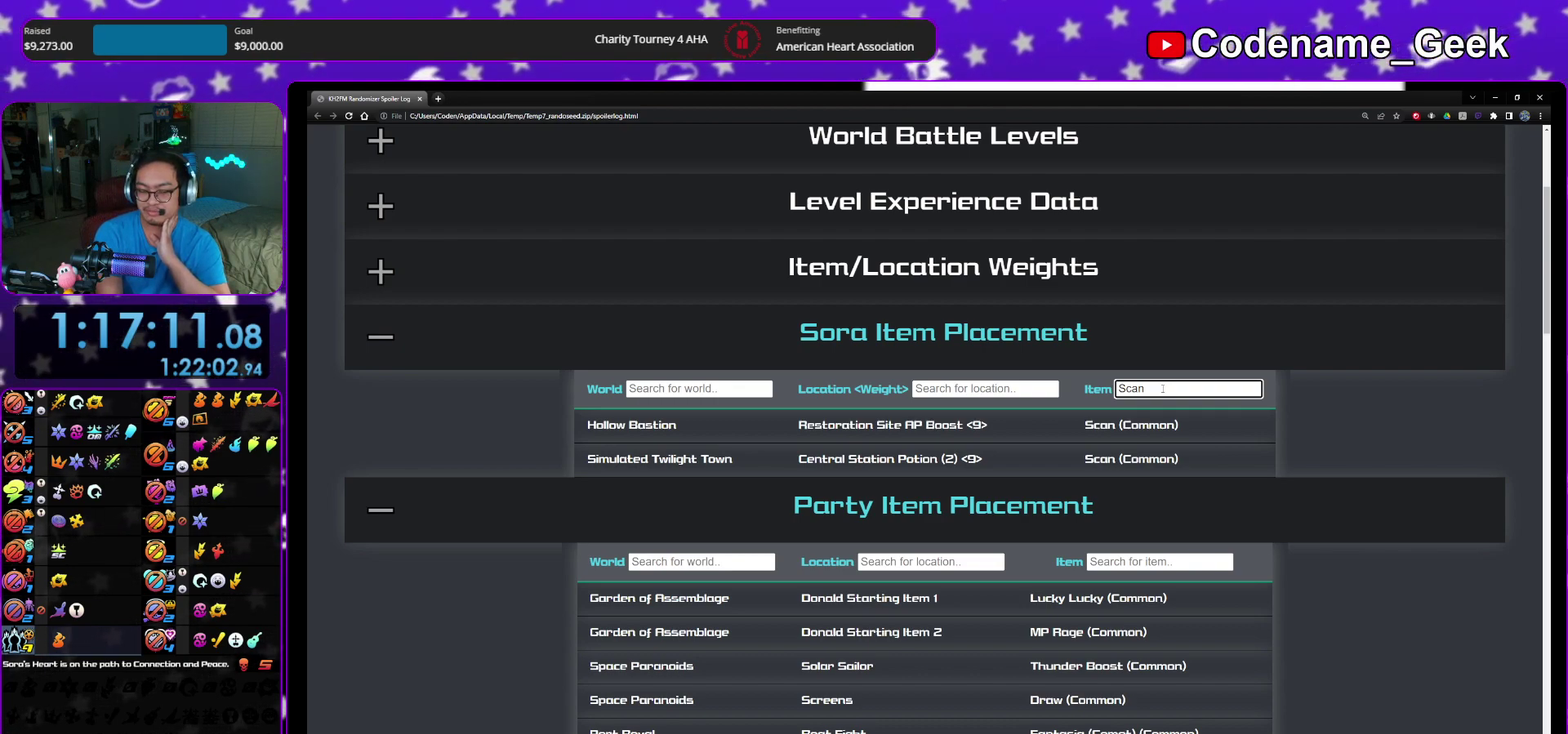
{"dt_ms": 600, "buttons": [], "left_stick": "center", "right_stick": "center"}
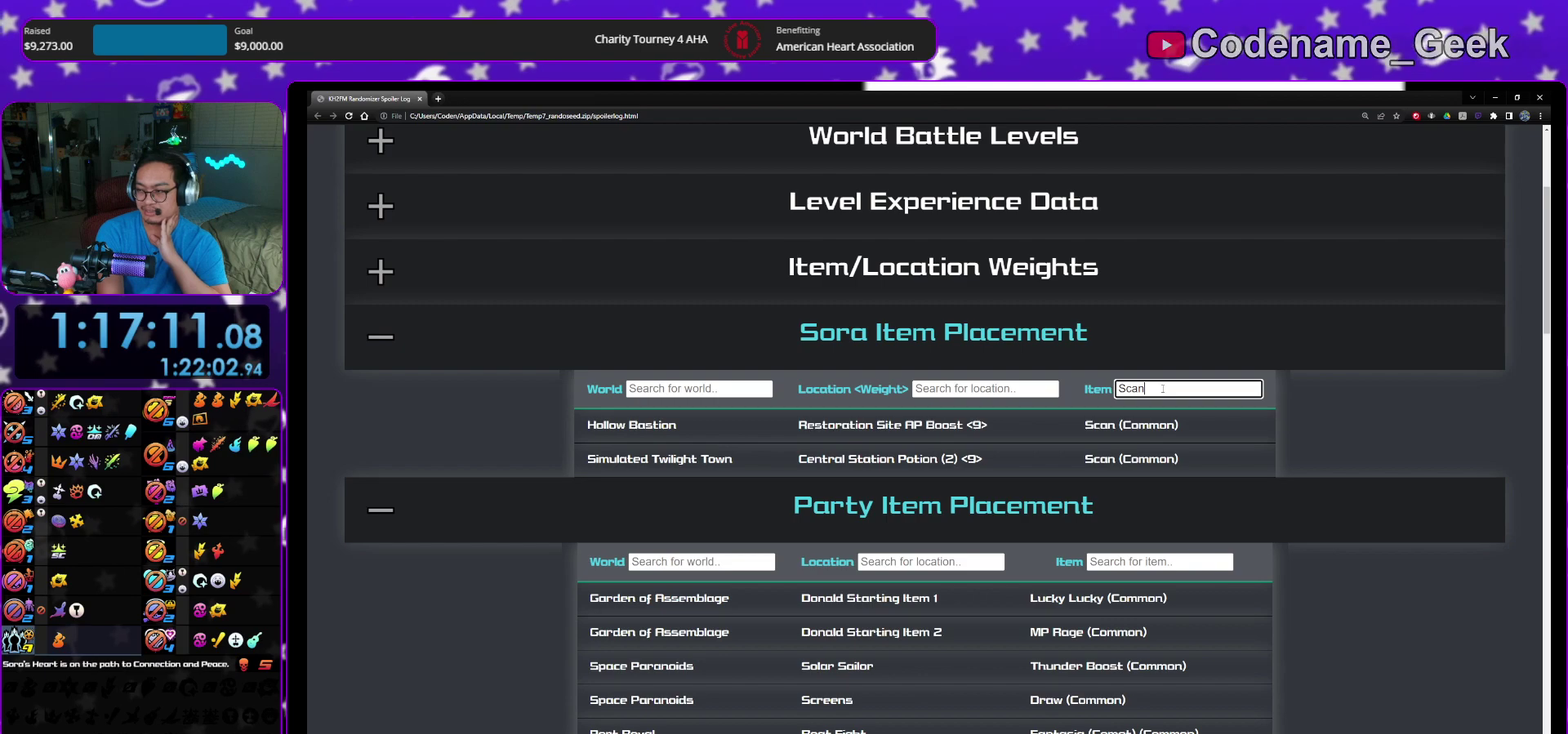
{"dt_ms": 500, "buttons": [], "left_stick": "center", "right_stick": "center"}
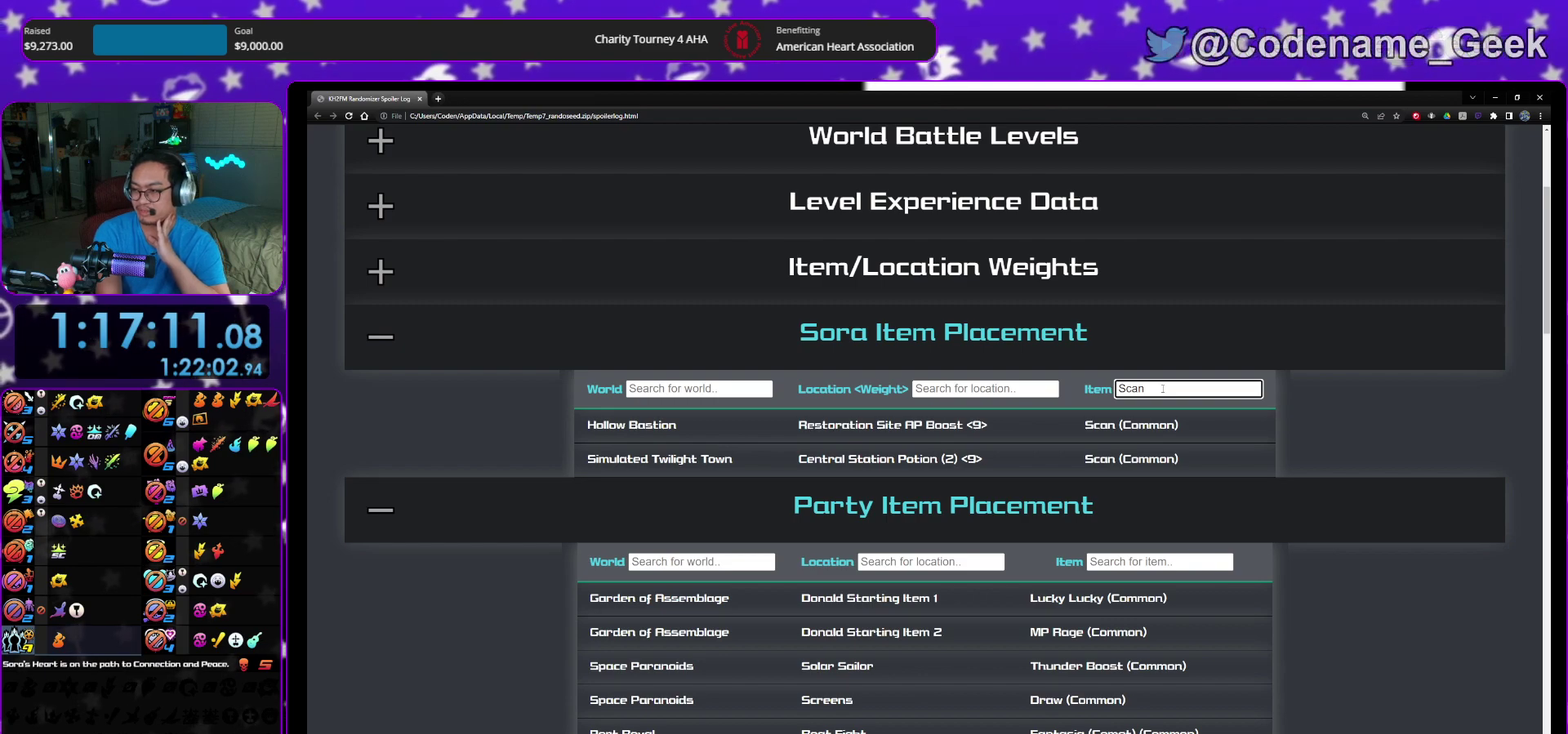
{"dt_ms": 700, "buttons": [], "left_stick": "down-right", "right_stick": "center"}
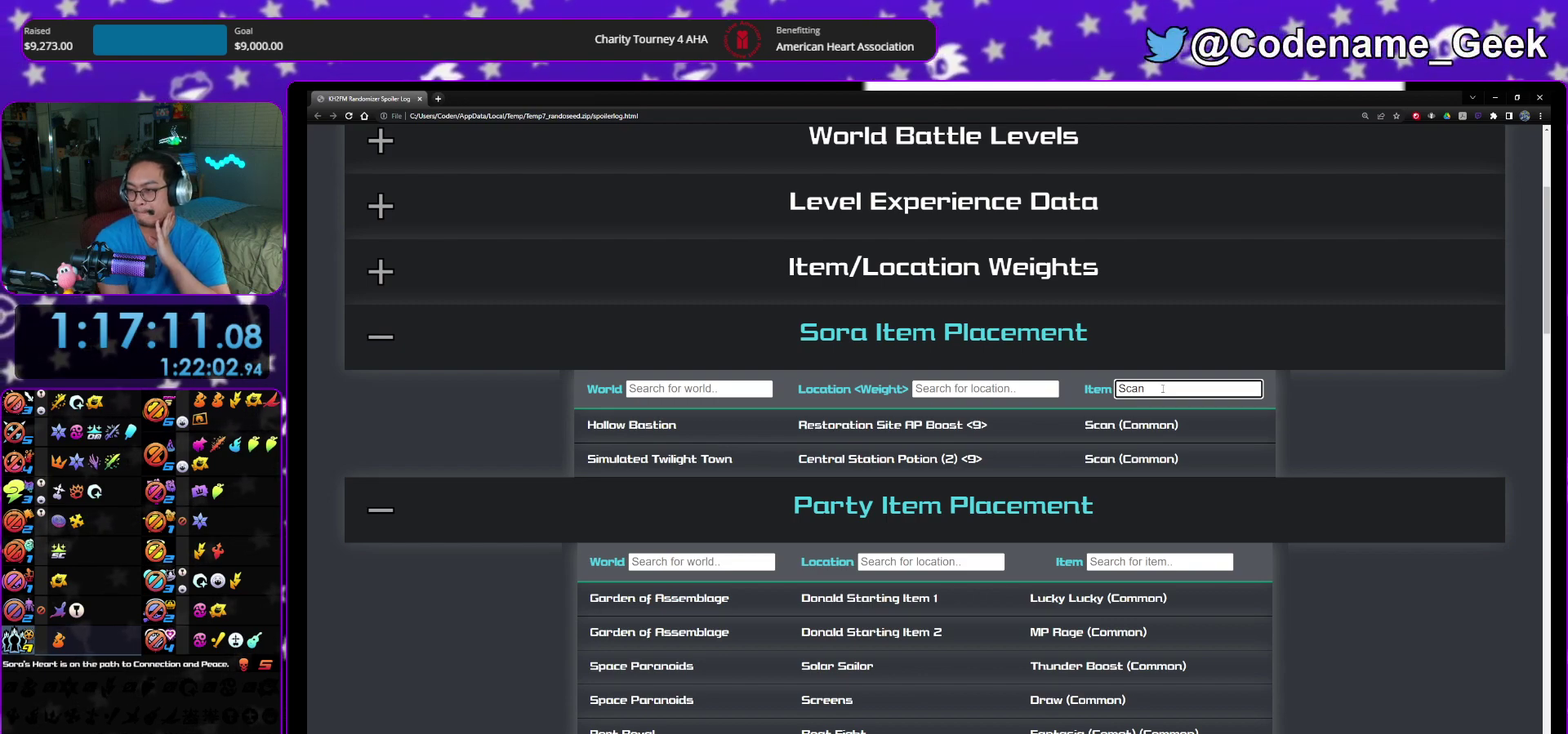
{"dt_ms": 300, "buttons": [], "left_stick": "down-right", "right_stick": "center", "events": []}
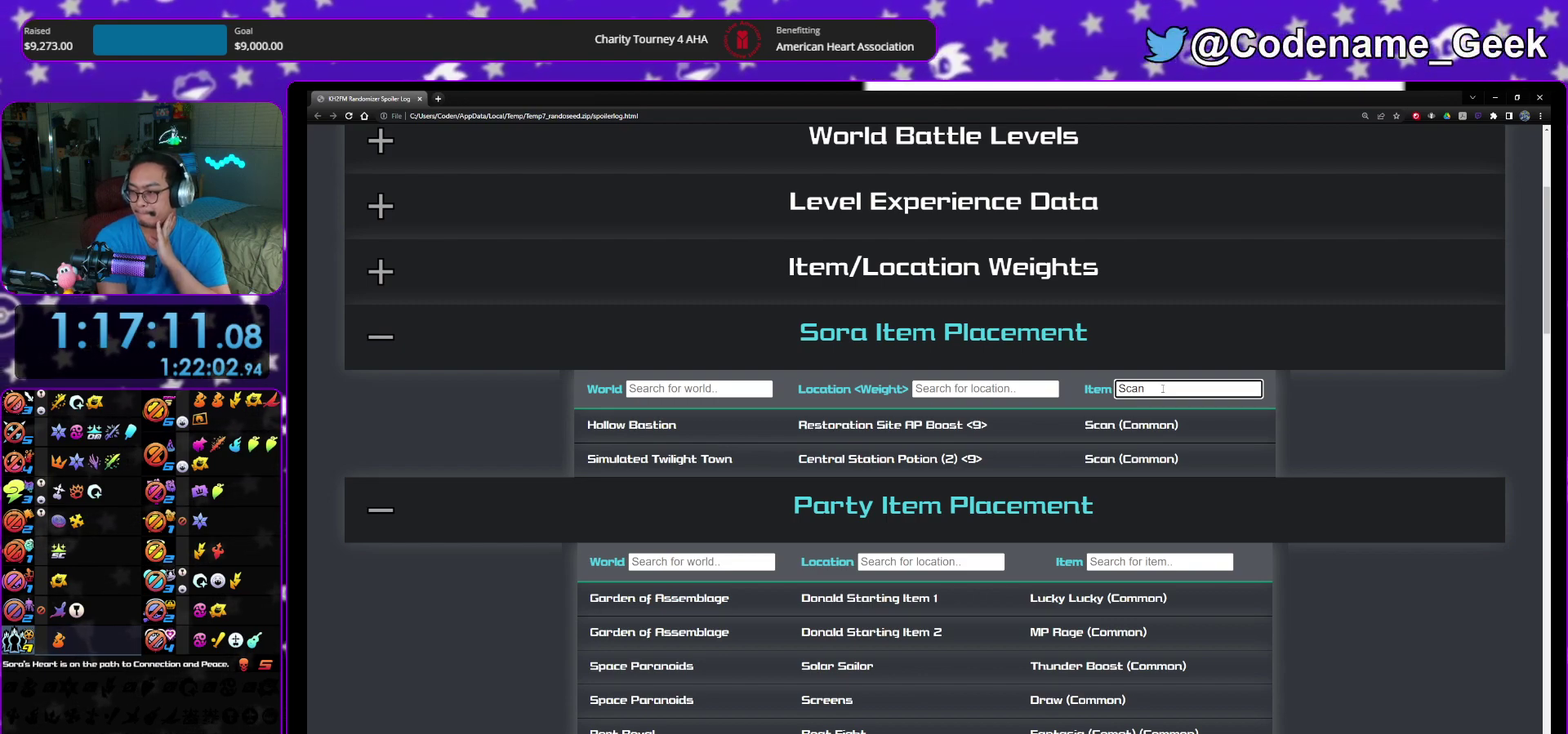
{"dt_ms": 500, "buttons": [], "left_stick": "down-right", "right_stick": "center", "events": []}
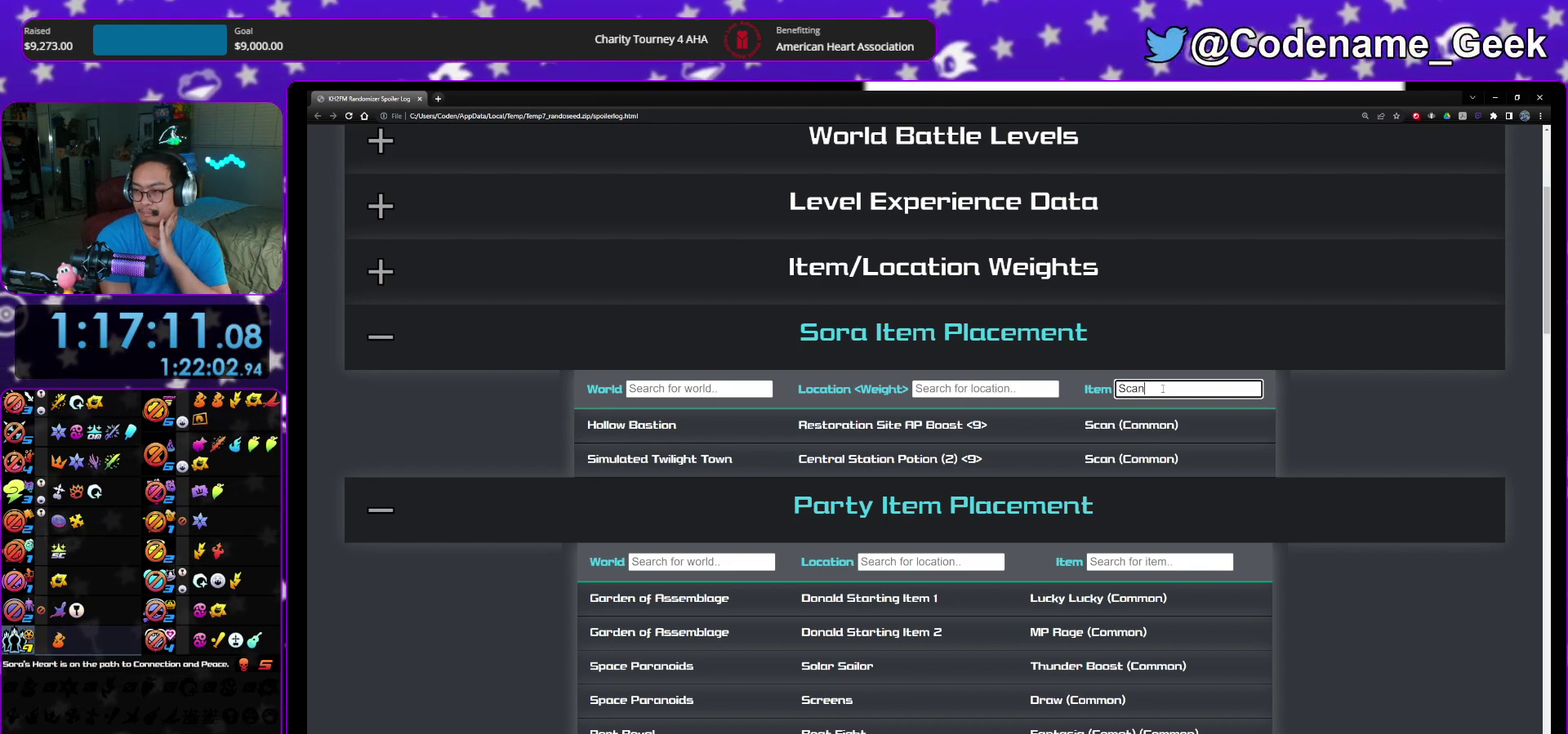
{"dt_ms": 500, "buttons": [], "left_stick": "center", "right_stick": "center"}
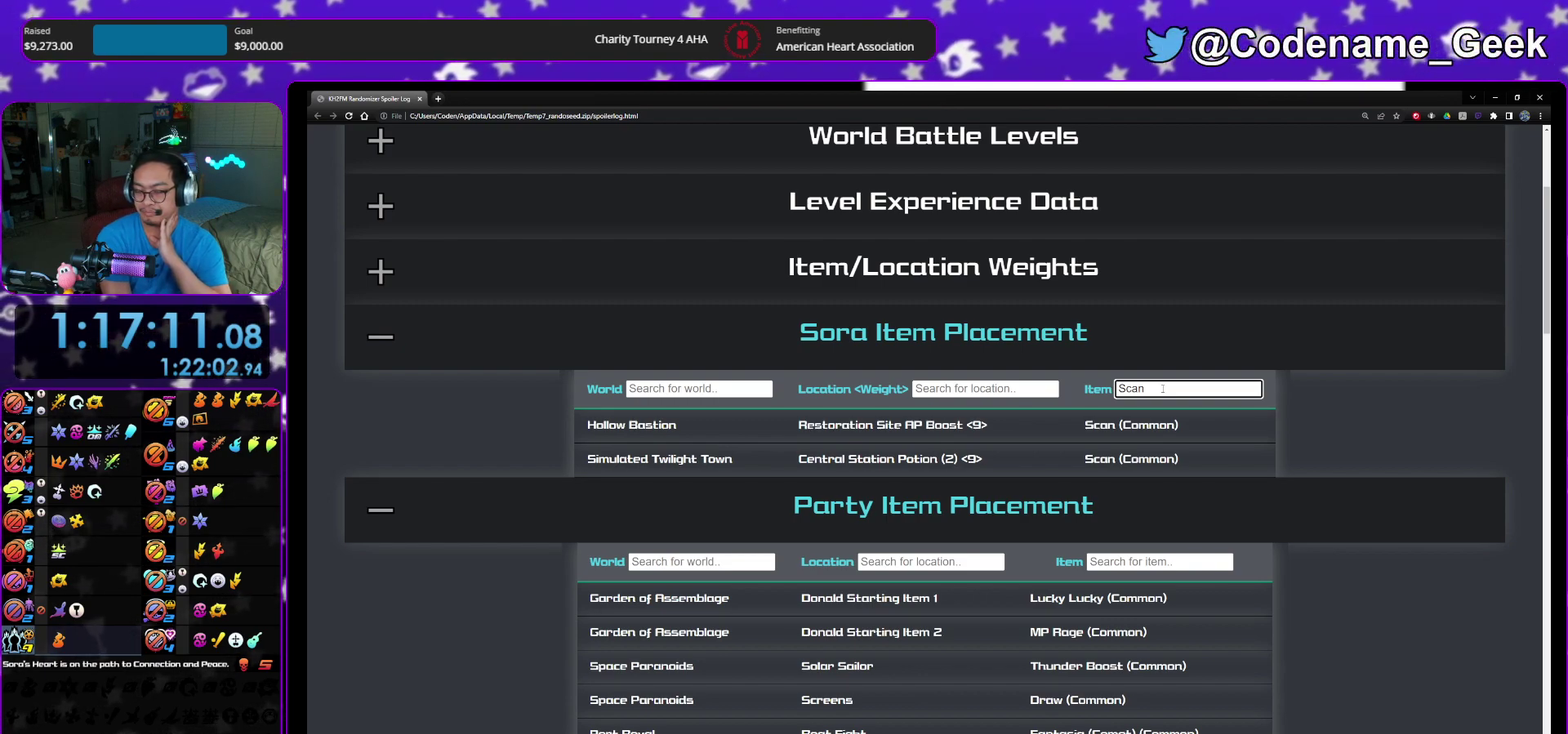
{"dt_ms": 500, "buttons": [], "left_stick": "center", "right_stick": "center"}
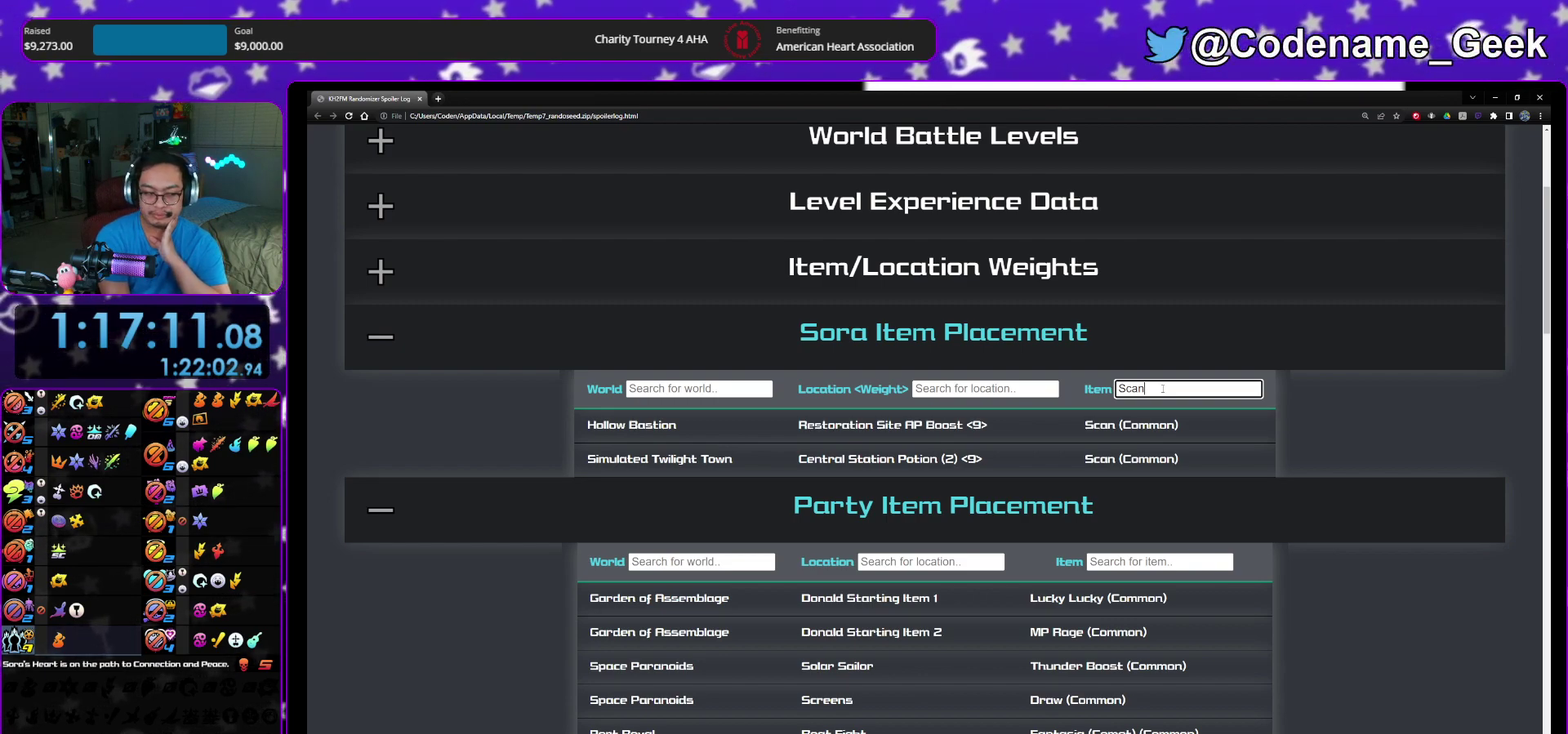
{"dt_ms": 500, "buttons": [], "left_stick": "center", "right_stick": "center"}
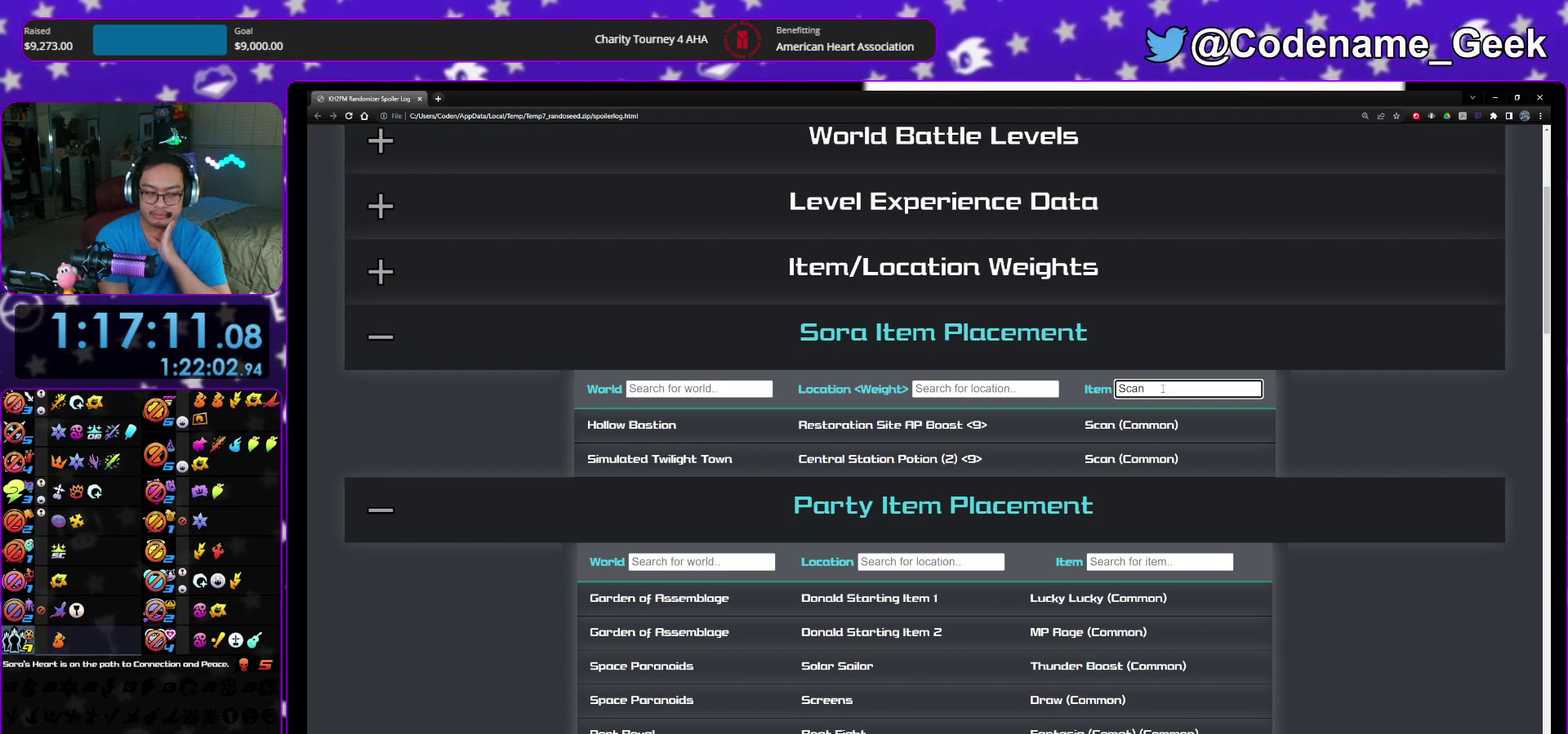
{"dt_ms": 500, "buttons": [], "left_stick": "center", "right_stick": "center"}
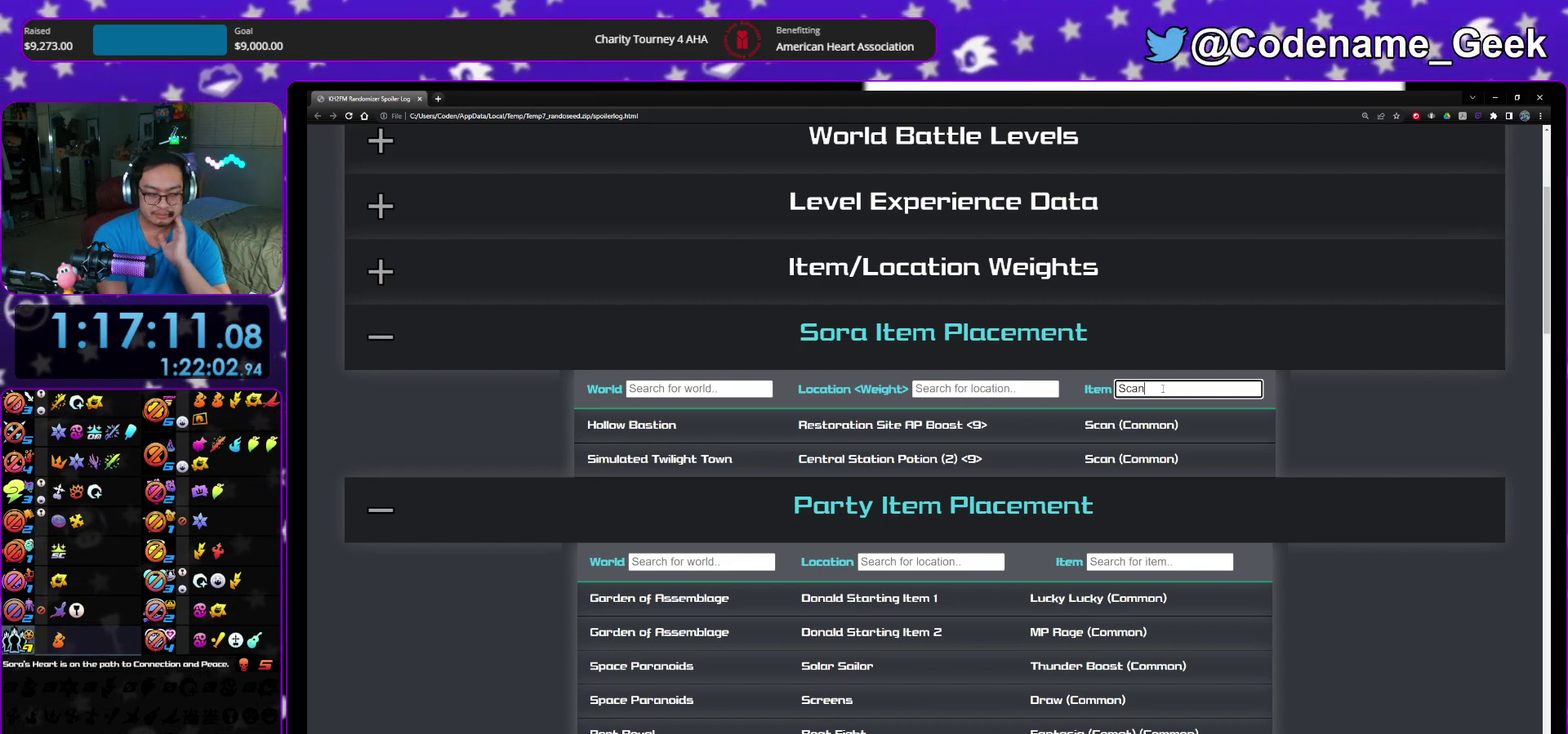
{"dt_ms": 500, "buttons": [], "left_stick": "center", "right_stick": "center"}
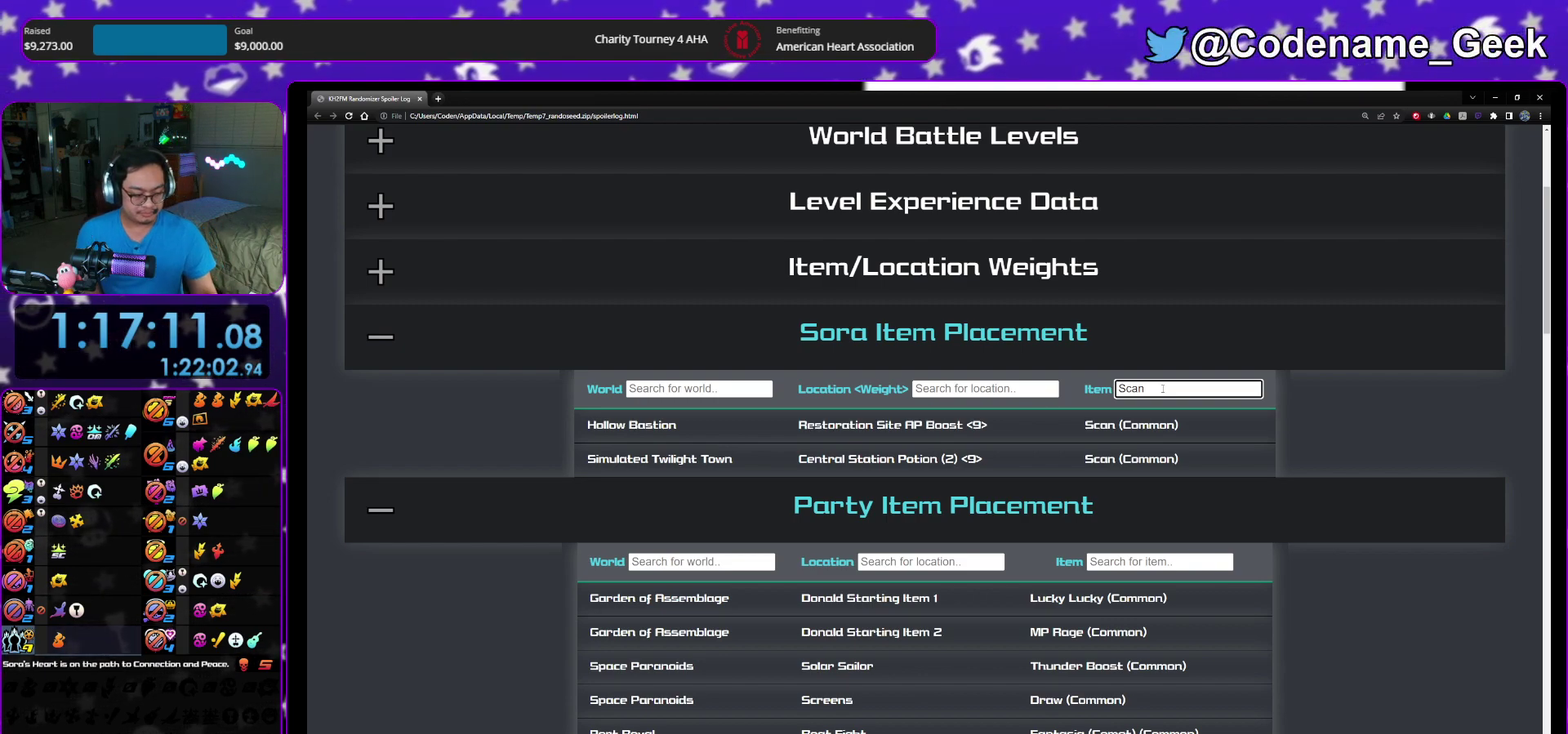
{"dt_ms": 300, "buttons": [], "left_stick": "center", "right_stick": "center"}
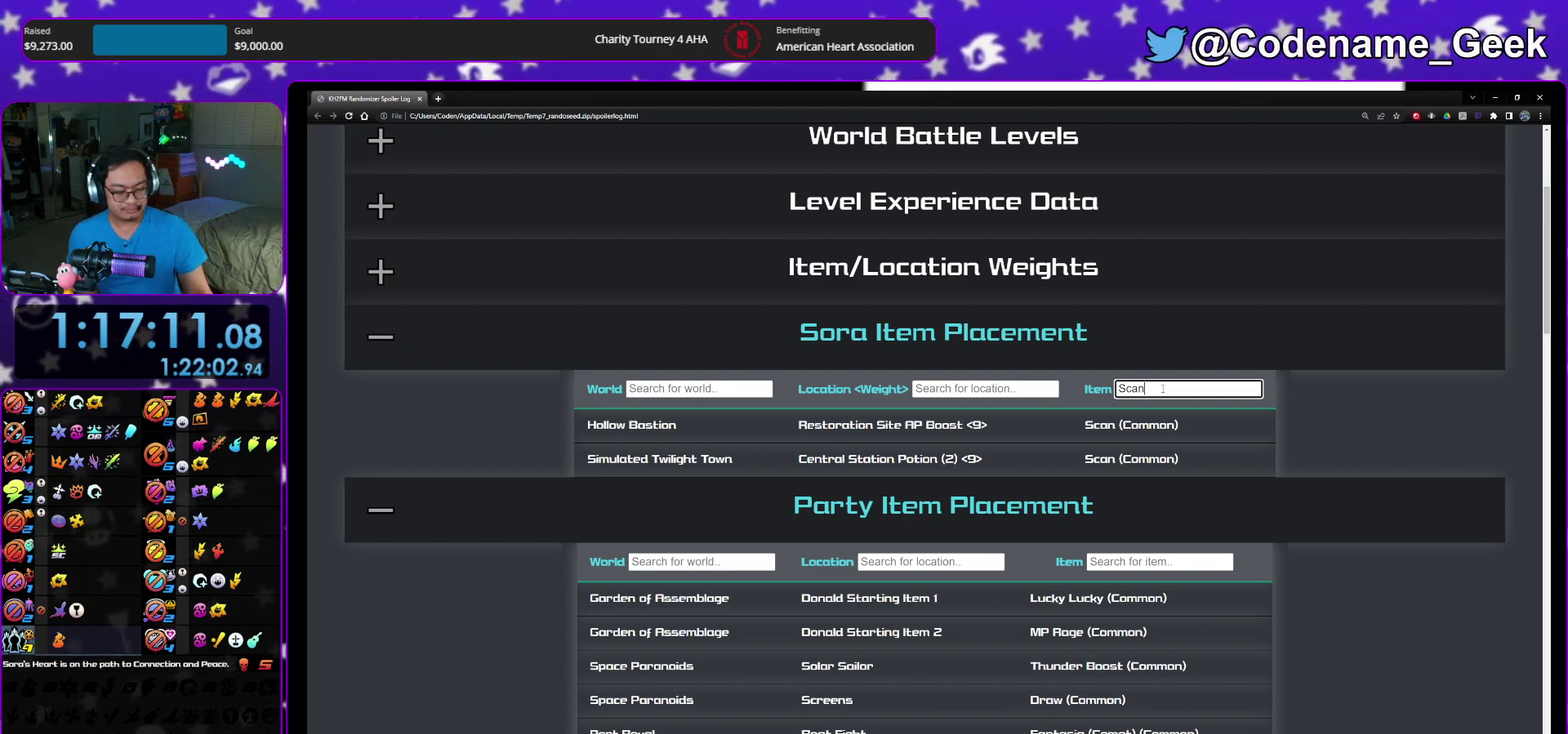
{"dt_ms": 700, "buttons": [], "left_stick": "center", "right_stick": "center"}
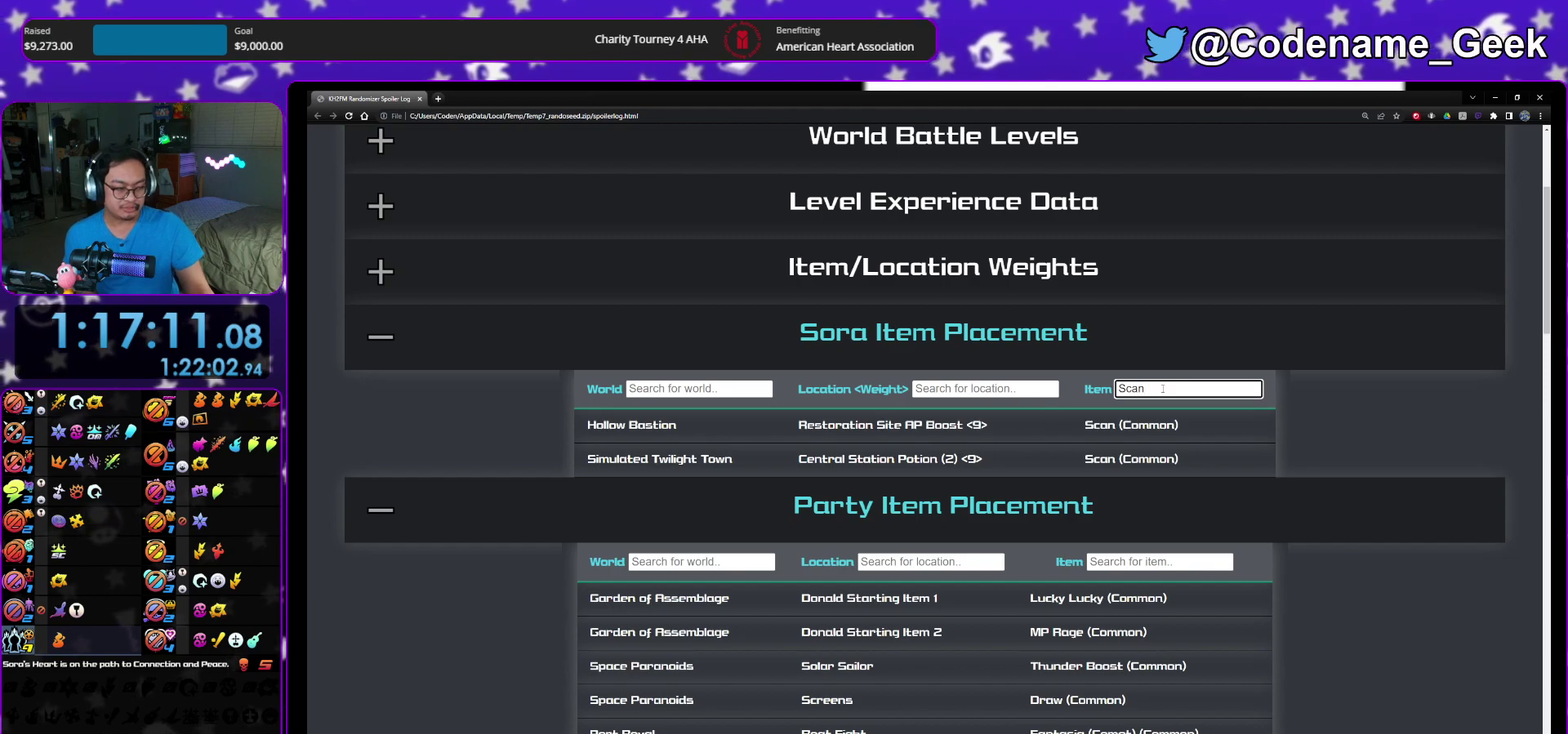
{"dt_ms": 500, "buttons": [], "left_stick": "down-right", "right_stick": "center"}
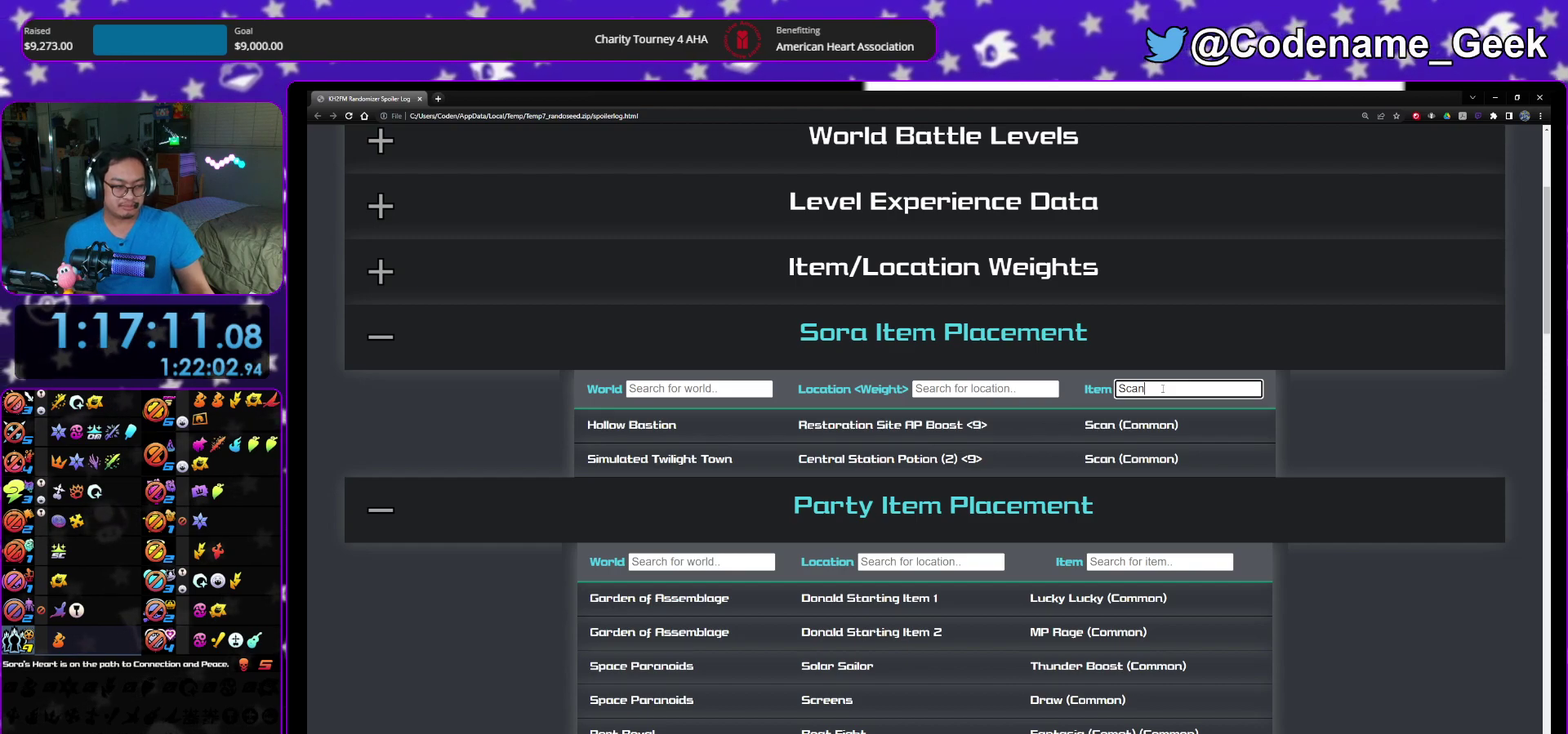
{"dt_ms": 600, "buttons": [], "left_stick": "down-right", "right_stick": "center", "events": []}